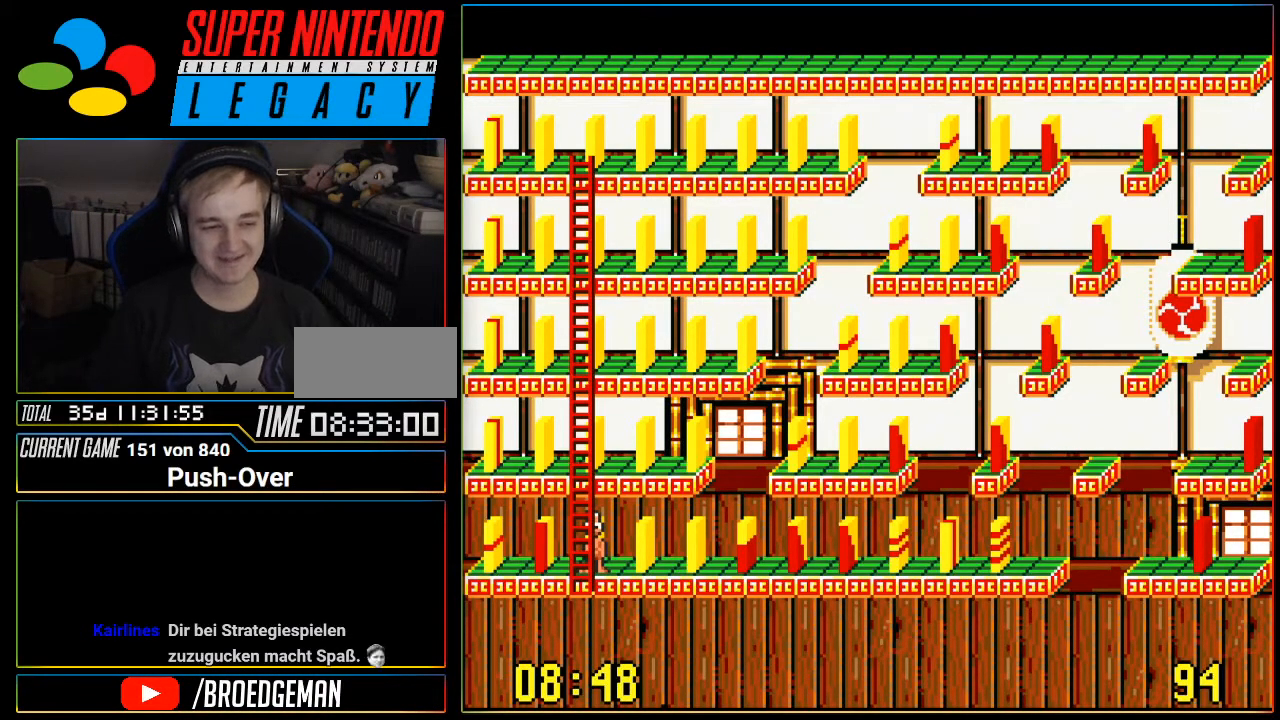
Gameplay with a controller (Nintendo layout); each line is a JSON object with the inputs held at the frame after it. "events" lists button and stick changes between this image and that frame as [ms after this image, input, new state], when the widget could be followed in between. Not read: L3 R3.
{"buttons": [], "events": [[267, "DPAD_LEFT", "down"], [434, "DPAD_LEFT", "up"]]}
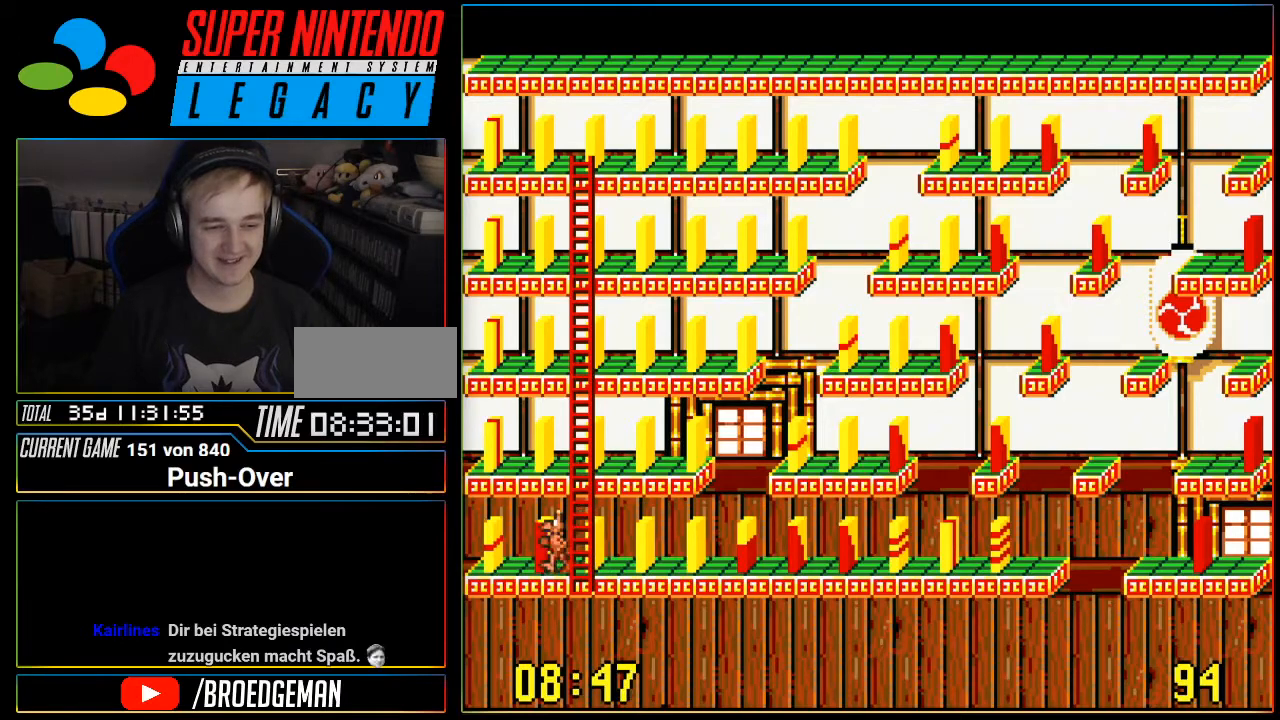
{"buttons": ["DPAD_RIGHT"], "events": [[467, "DPAD_RIGHT", "down"]]}
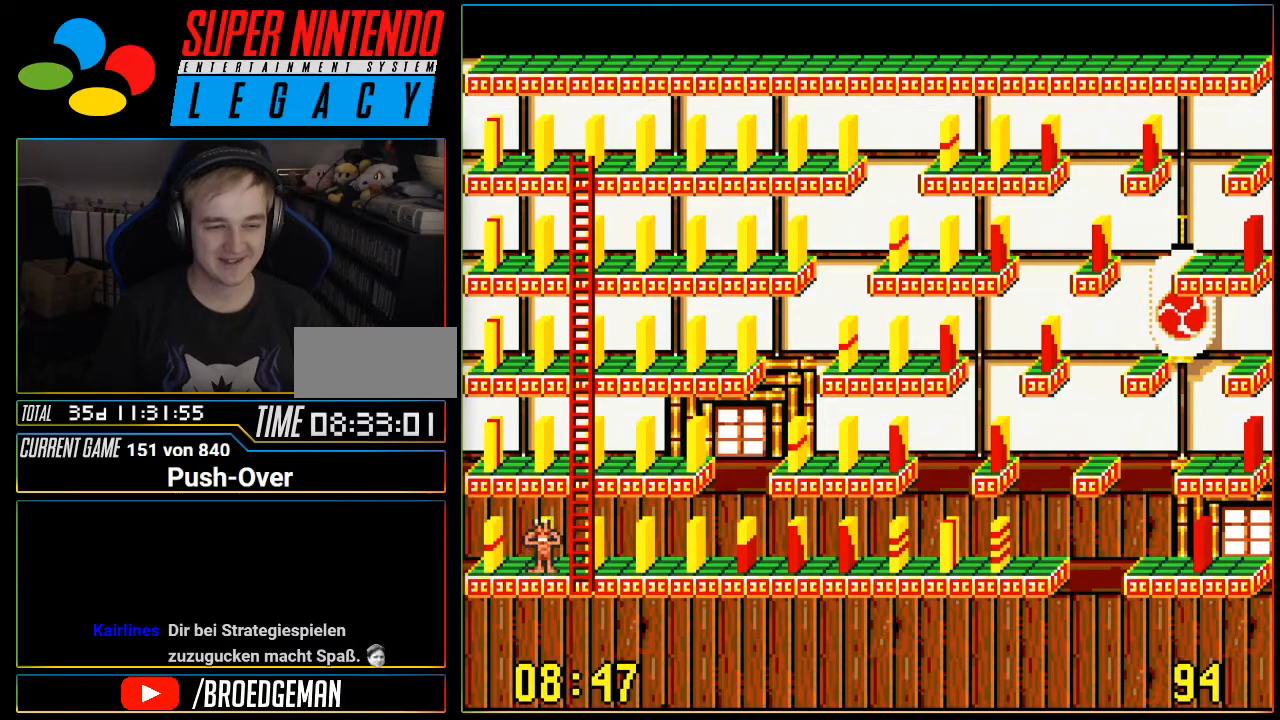
{"buttons": [], "events": [[151, "DPAD_RIGHT", "up"]]}
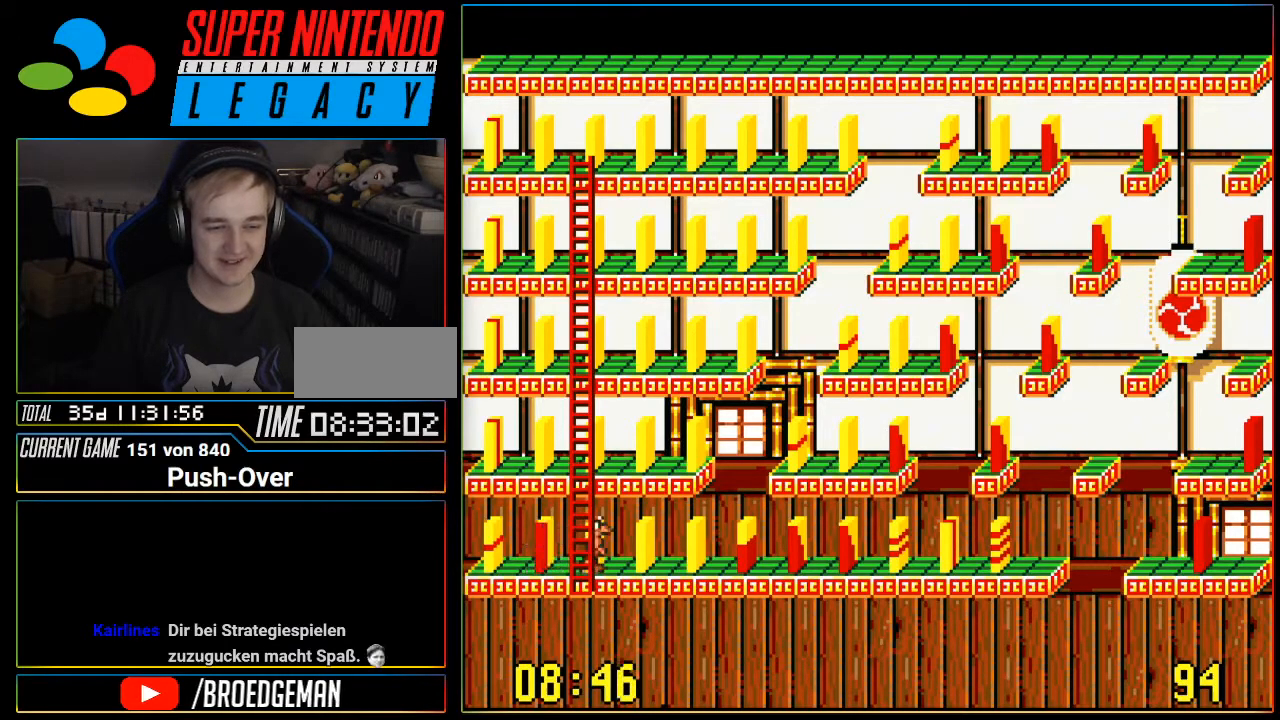
{"buttons": [], "events": [[17, "DPAD_LEFT", "down"], [117, "DPAD_LEFT", "up"]]}
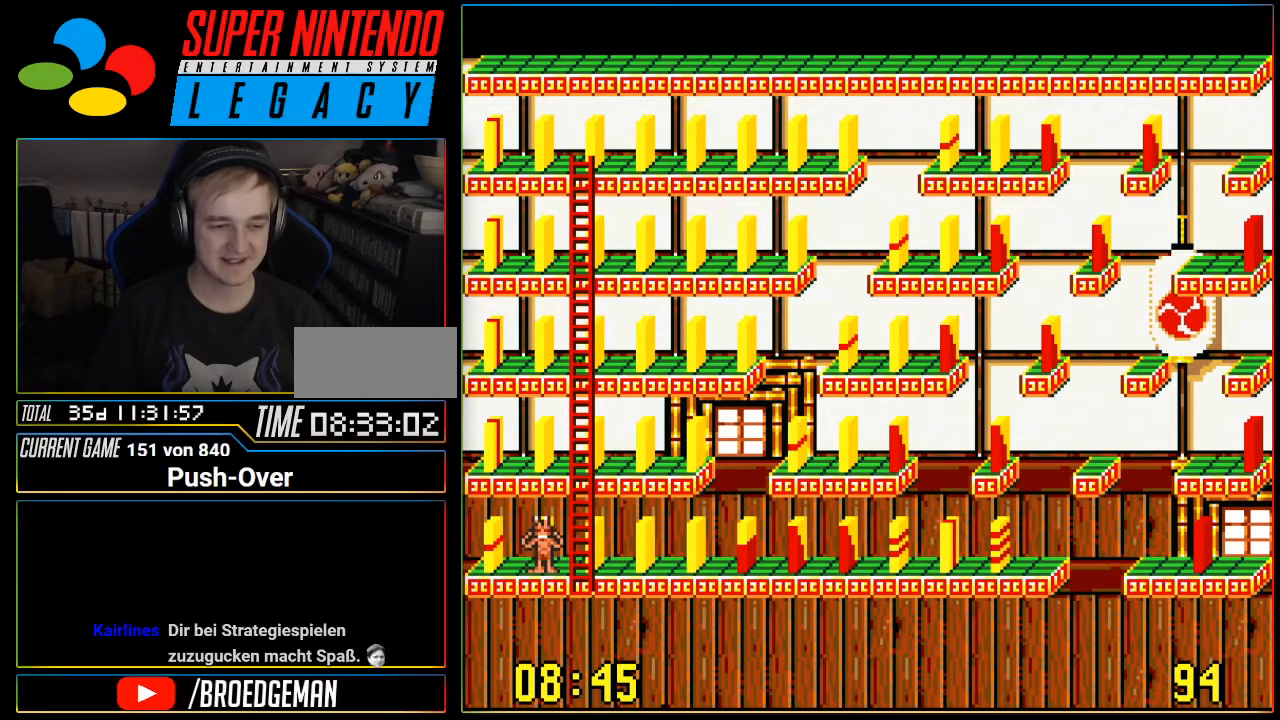
{"buttons": [], "events": []}
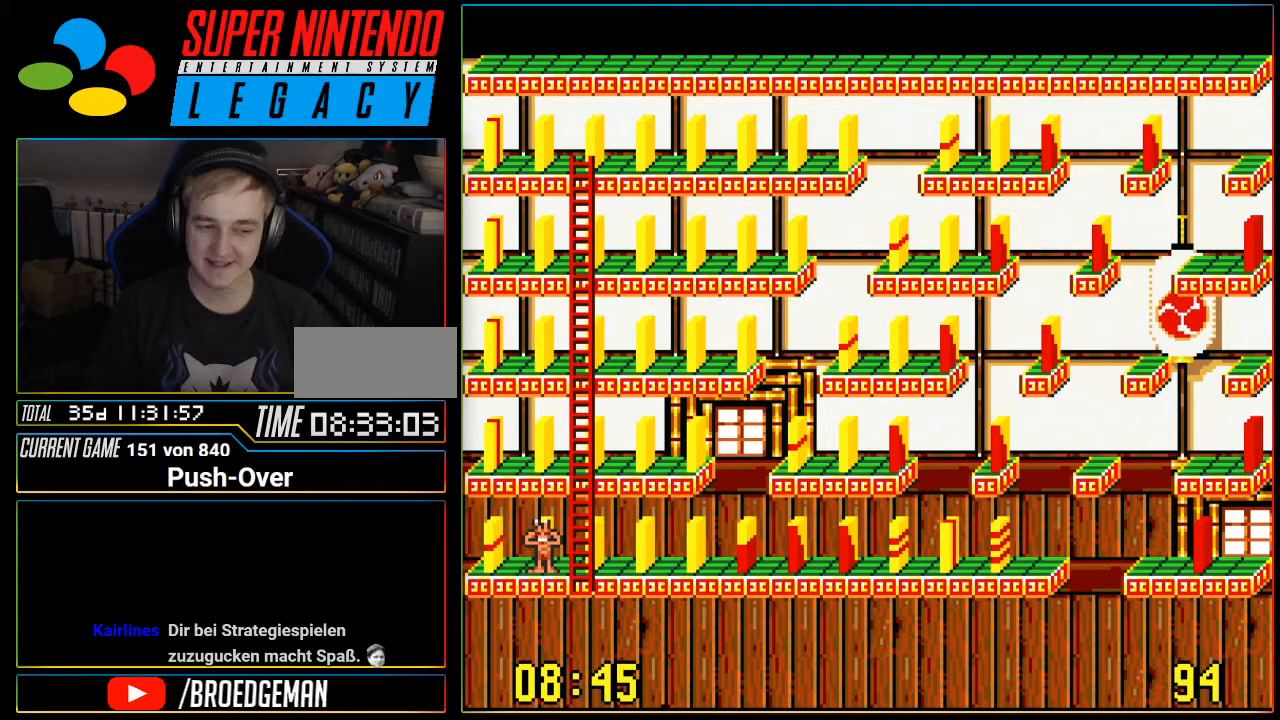
{"buttons": [], "events": []}
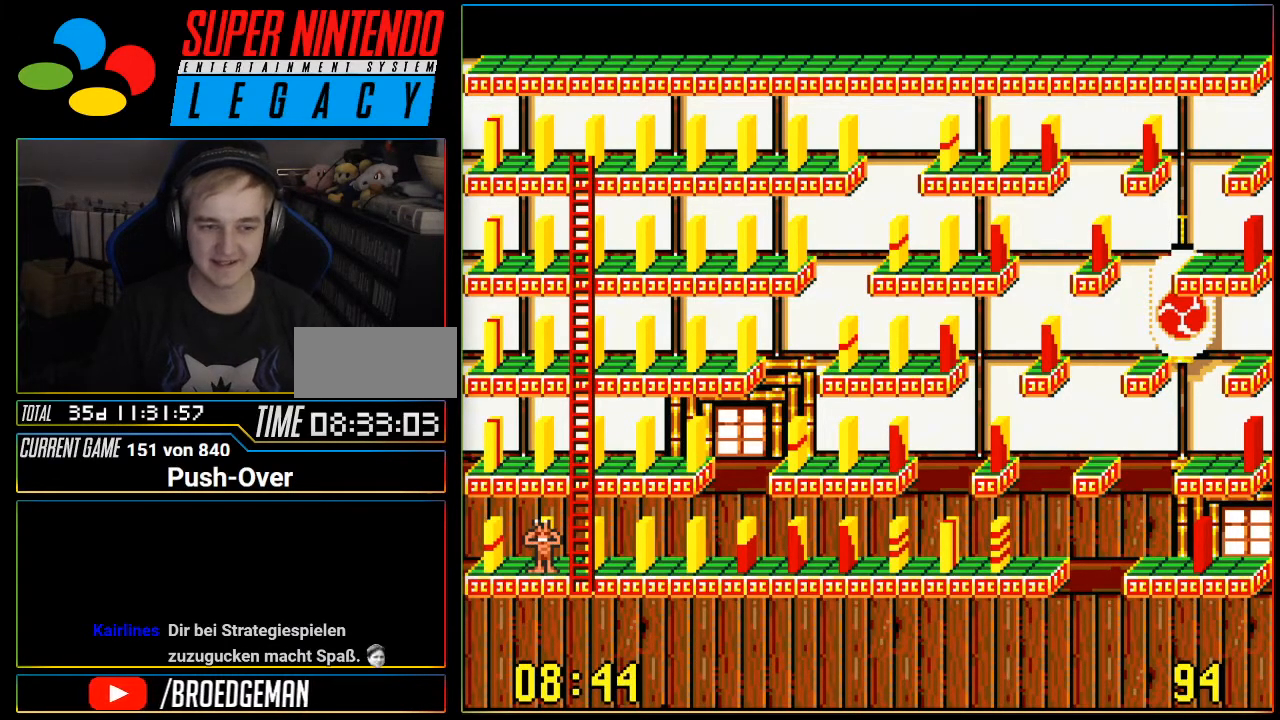
{"buttons": [], "events": []}
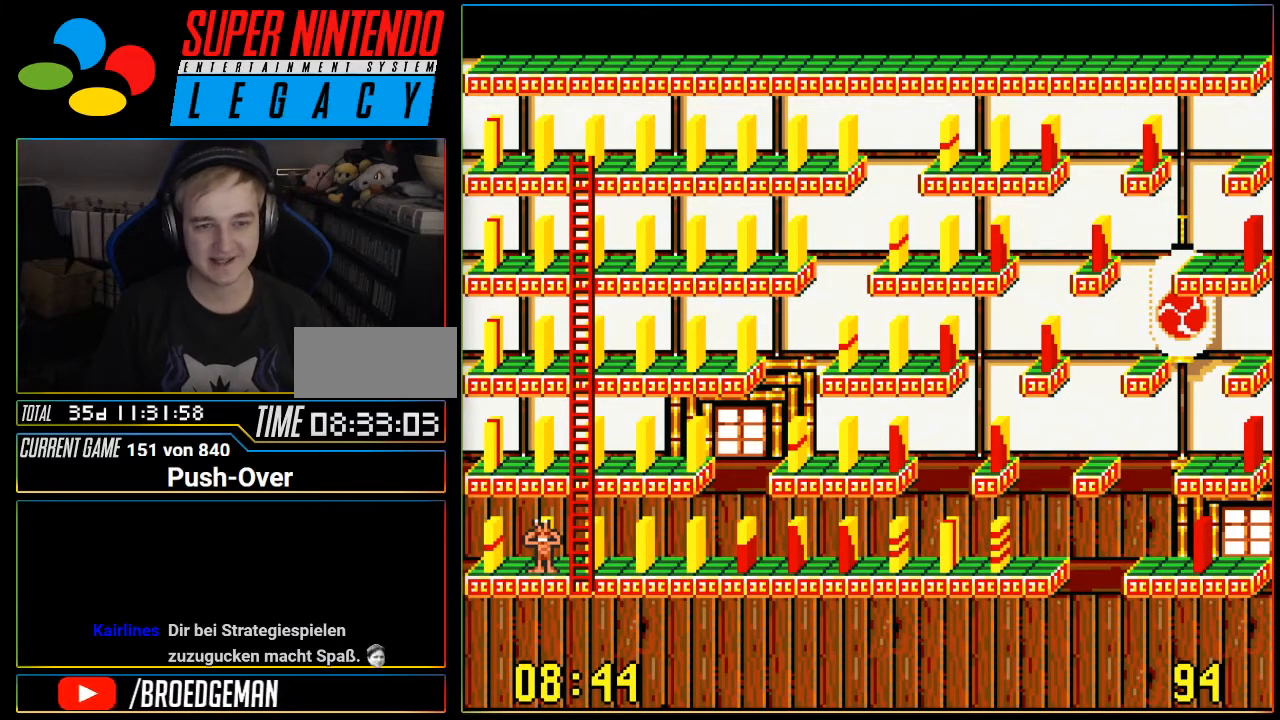
{"buttons": [], "events": []}
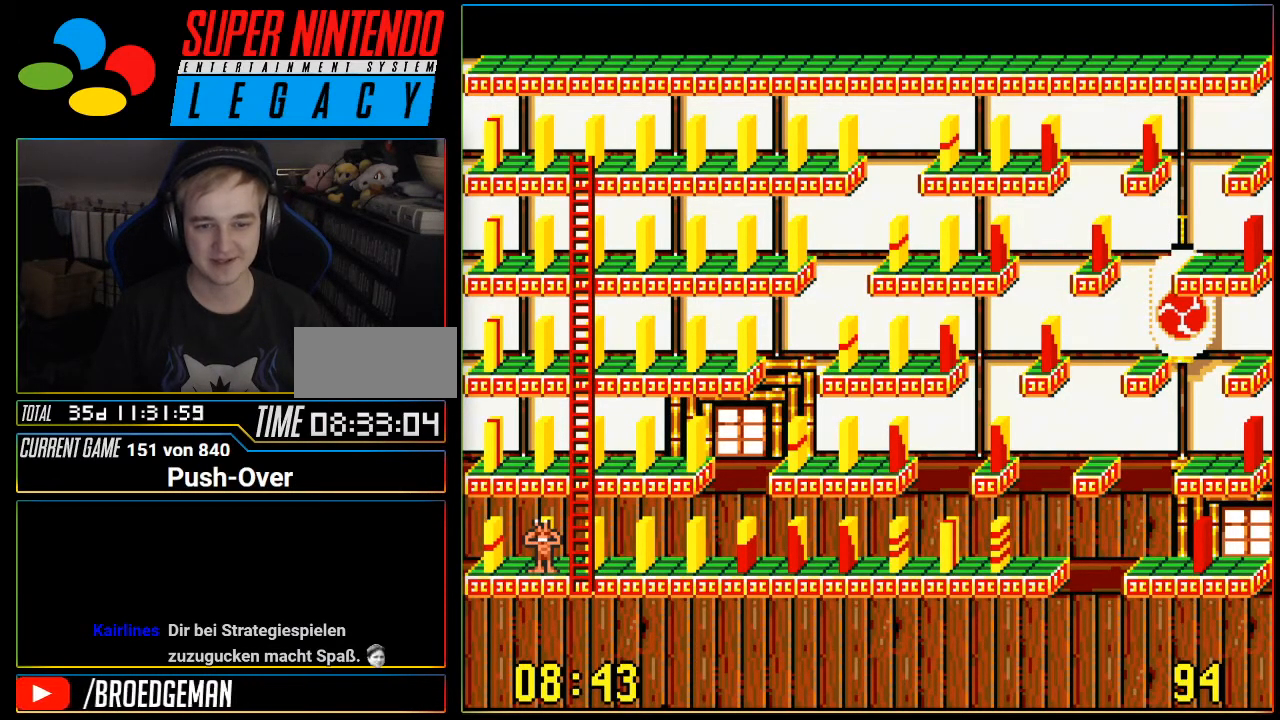
{"buttons": [], "events": []}
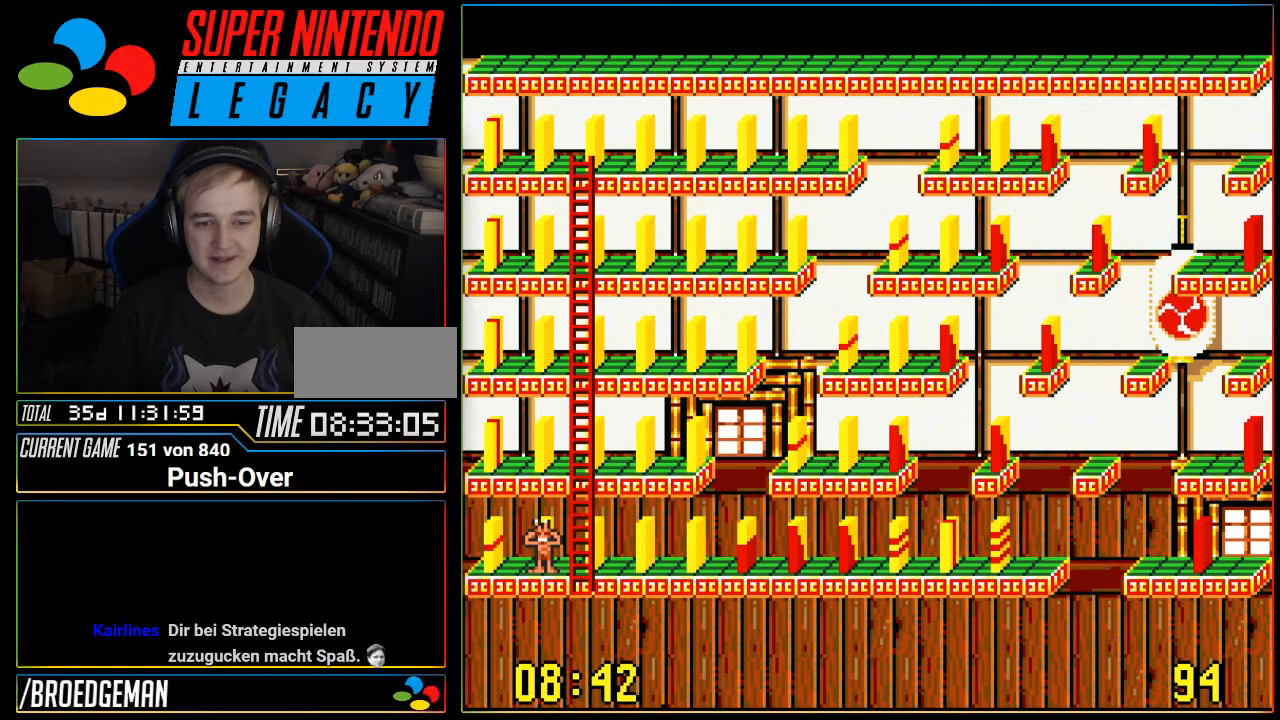
{"buttons": [], "events": []}
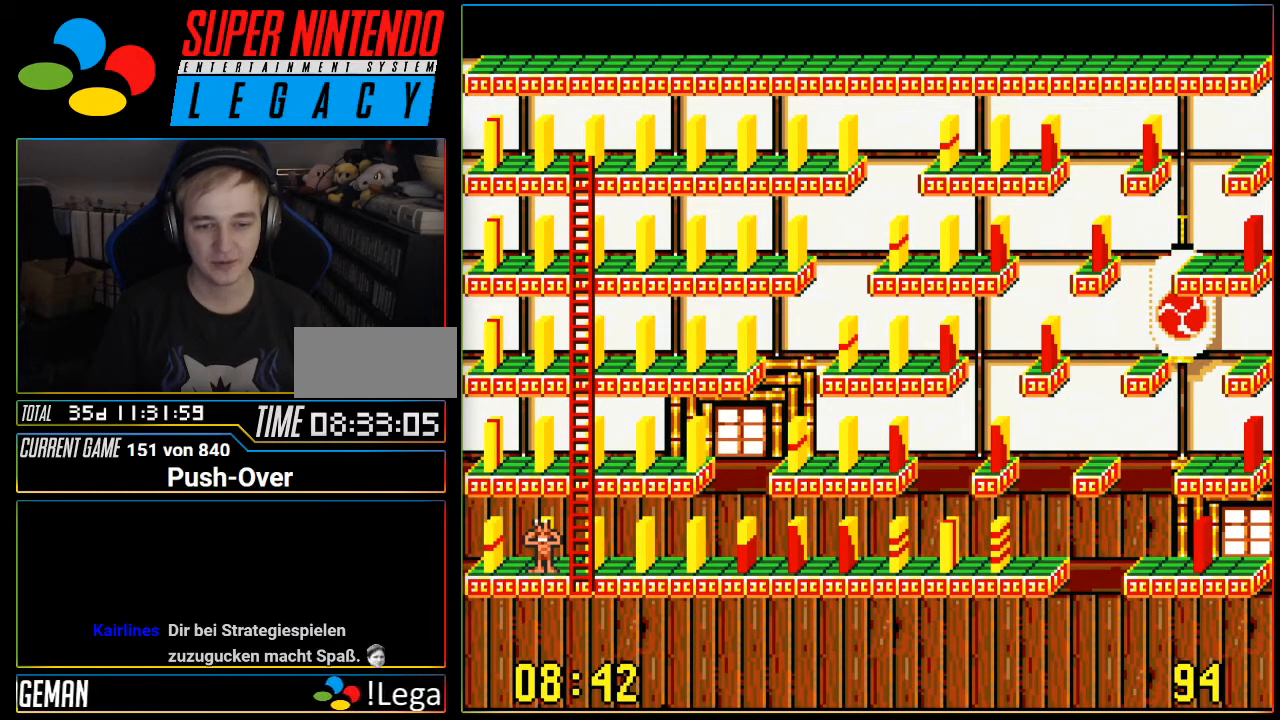
{"buttons": [], "events": []}
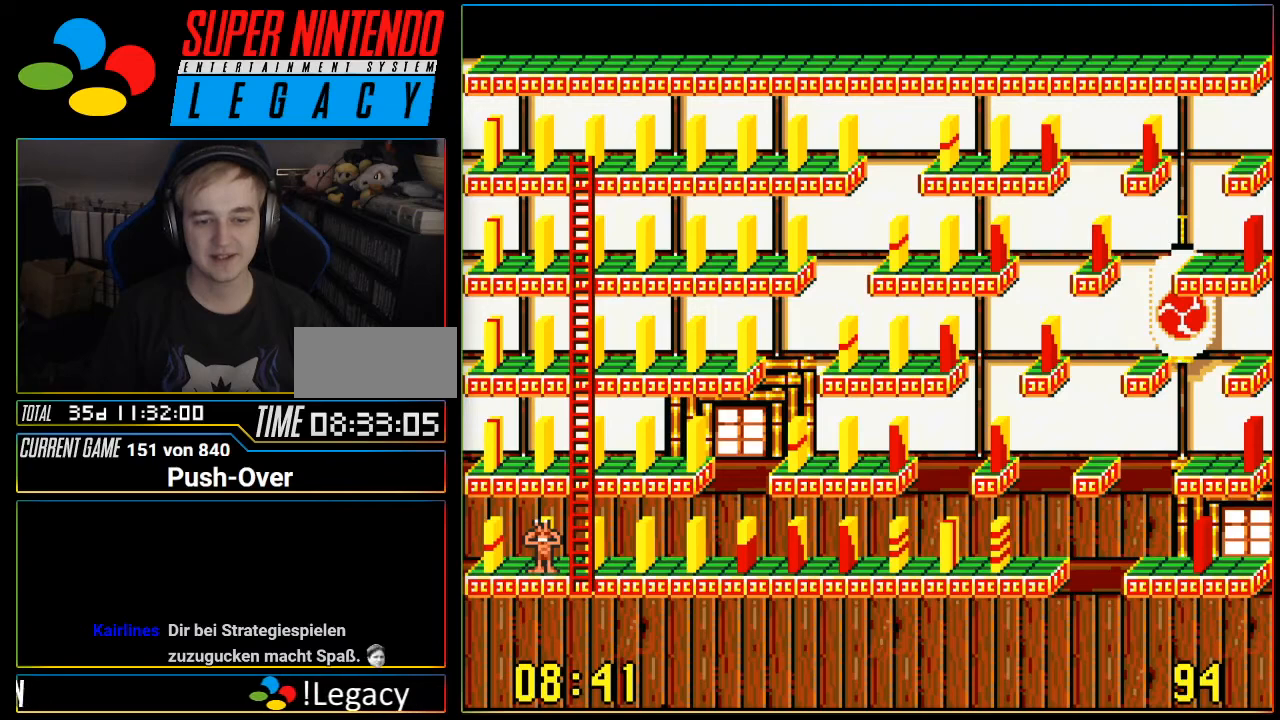
{"buttons": [], "events": []}
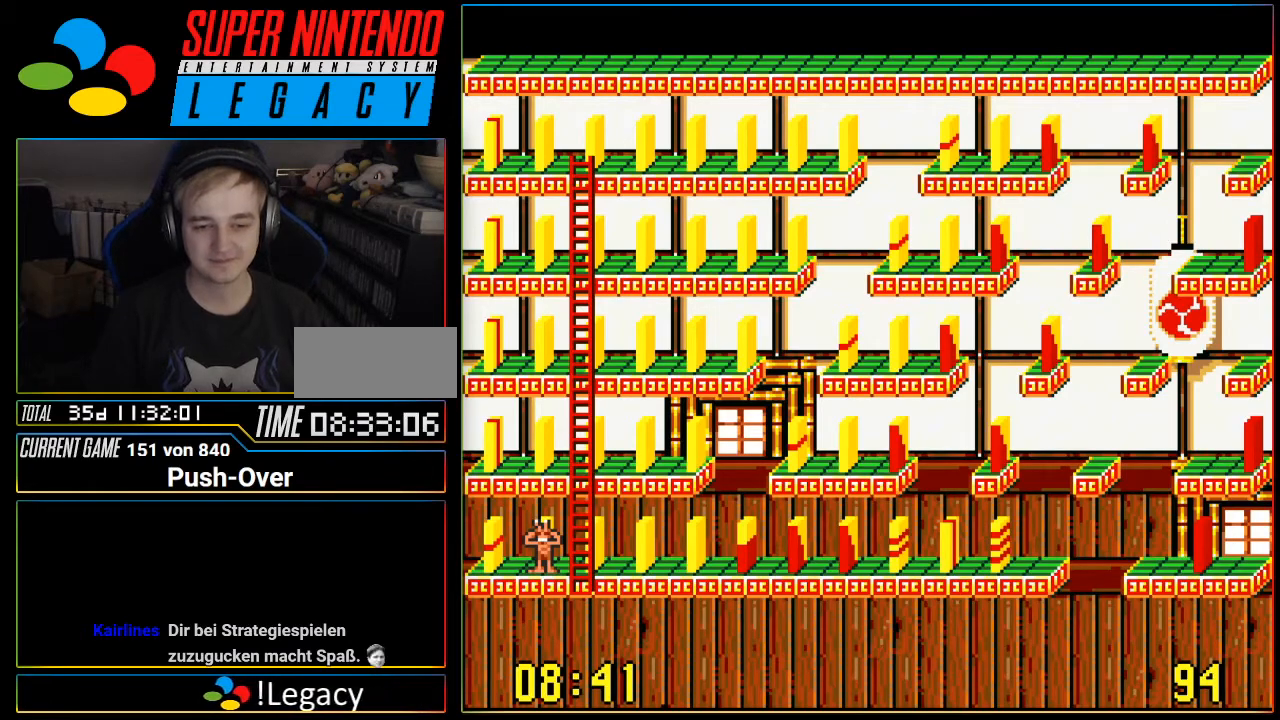
{"buttons": [], "events": [[217, "DPAD_RIGHT", "down"], [367, "DPAD_RIGHT", "up"]]}
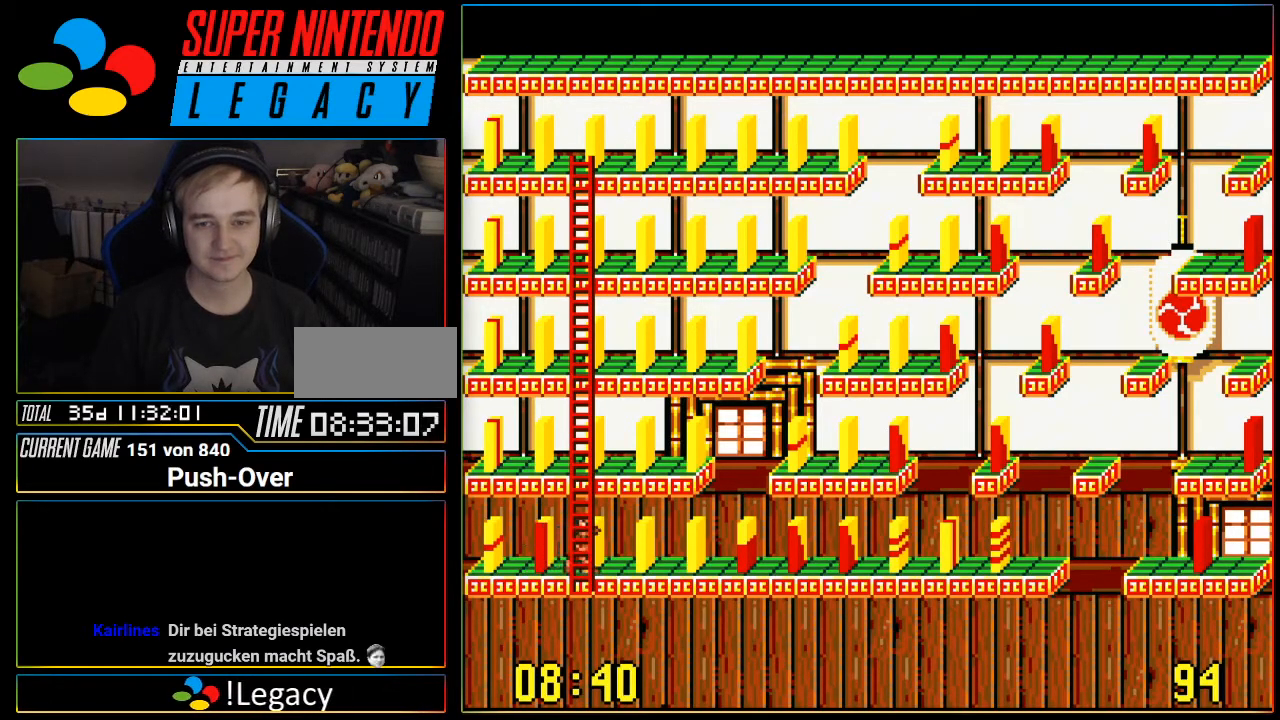
{"buttons": ["DPAD_LEFT"], "events": [[434, "DPAD_LEFT", "down"]]}
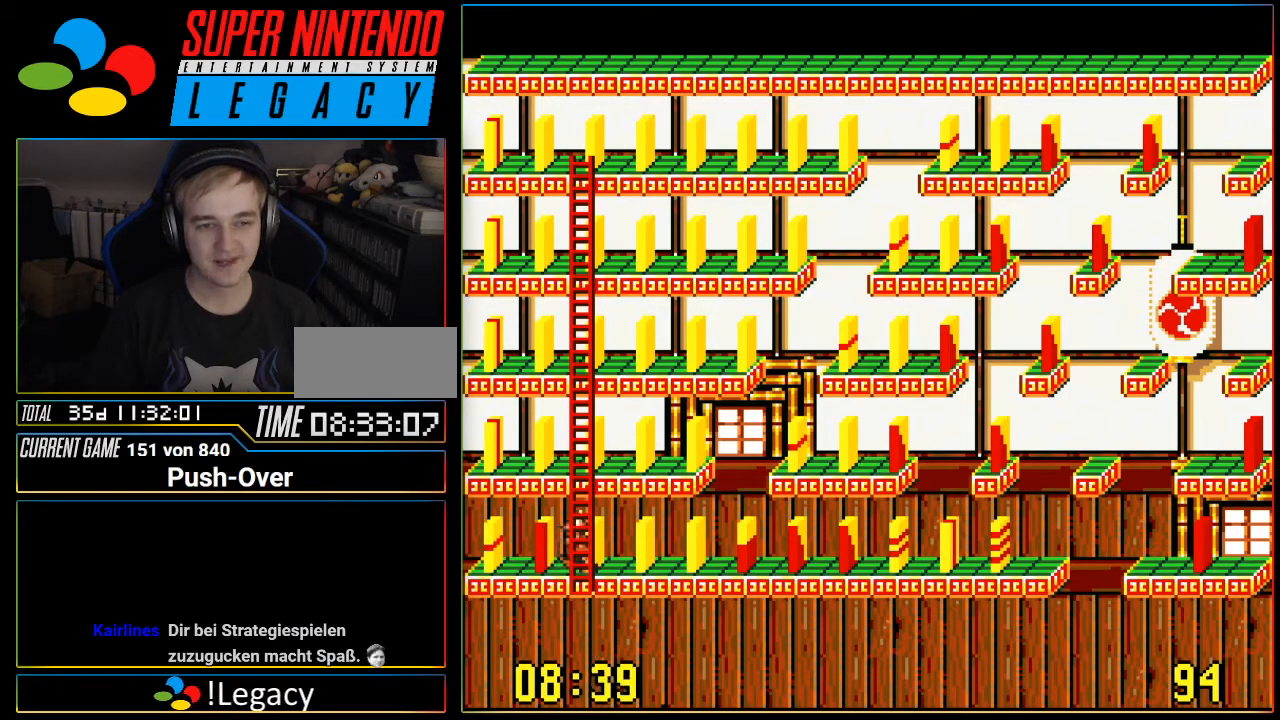
{"buttons": [], "events": [[50, "DPAD_LEFT", "up"]]}
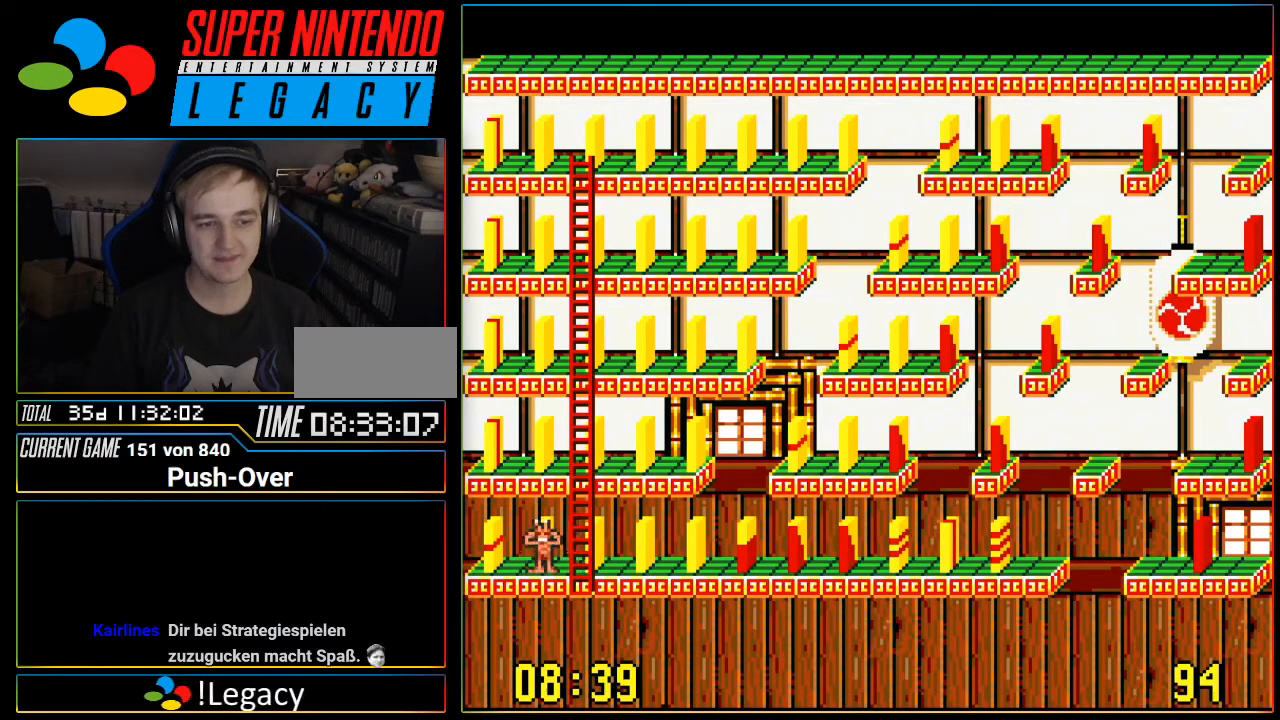
{"buttons": [], "events": []}
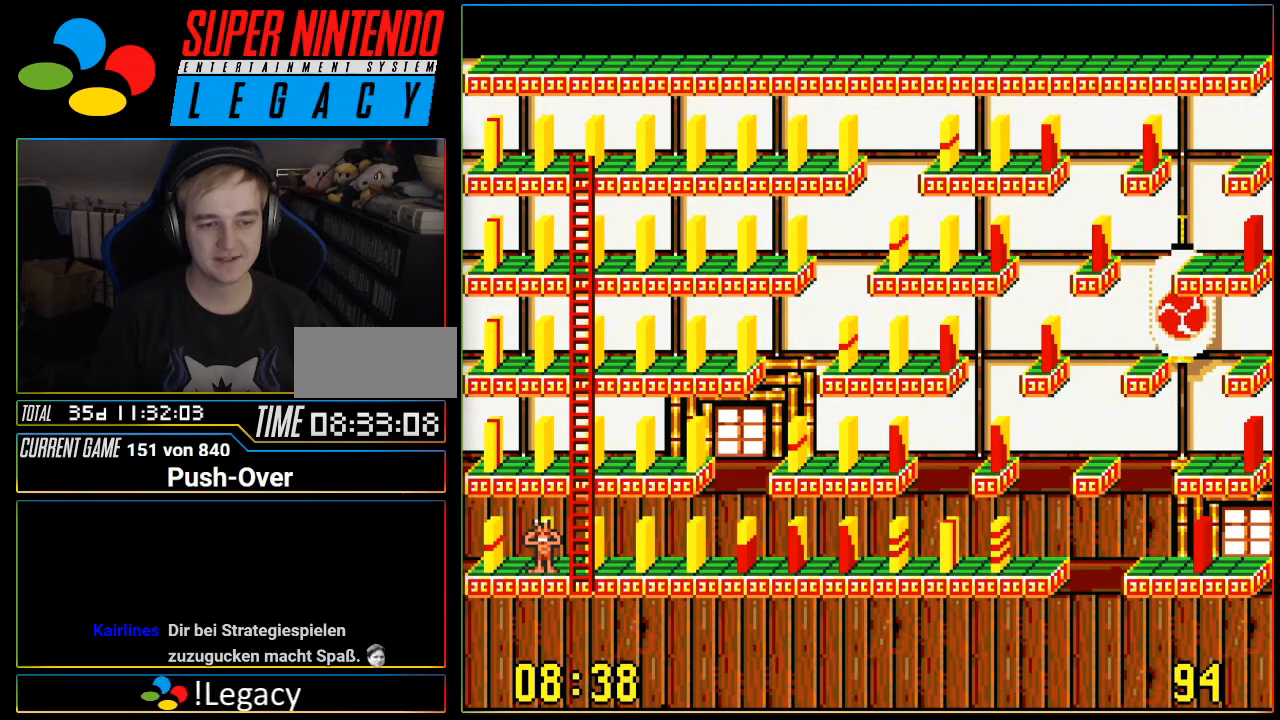
{"buttons": [], "events": []}
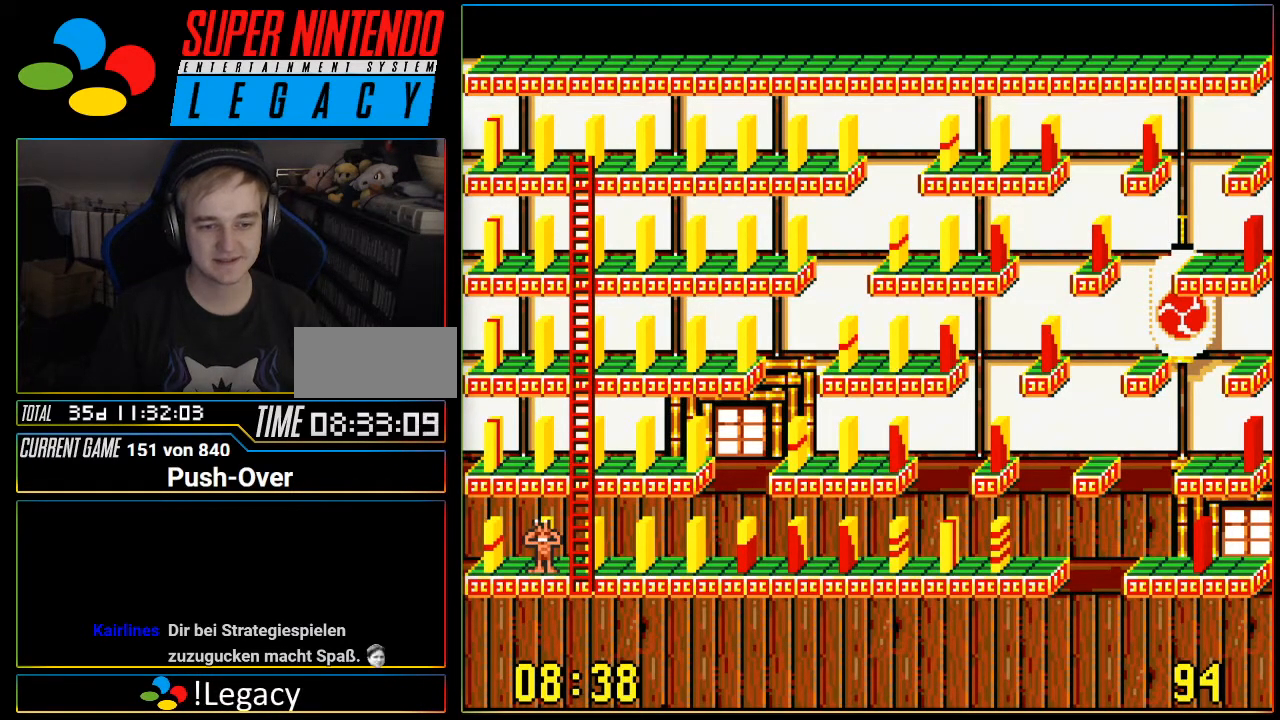
{"buttons": [], "events": []}
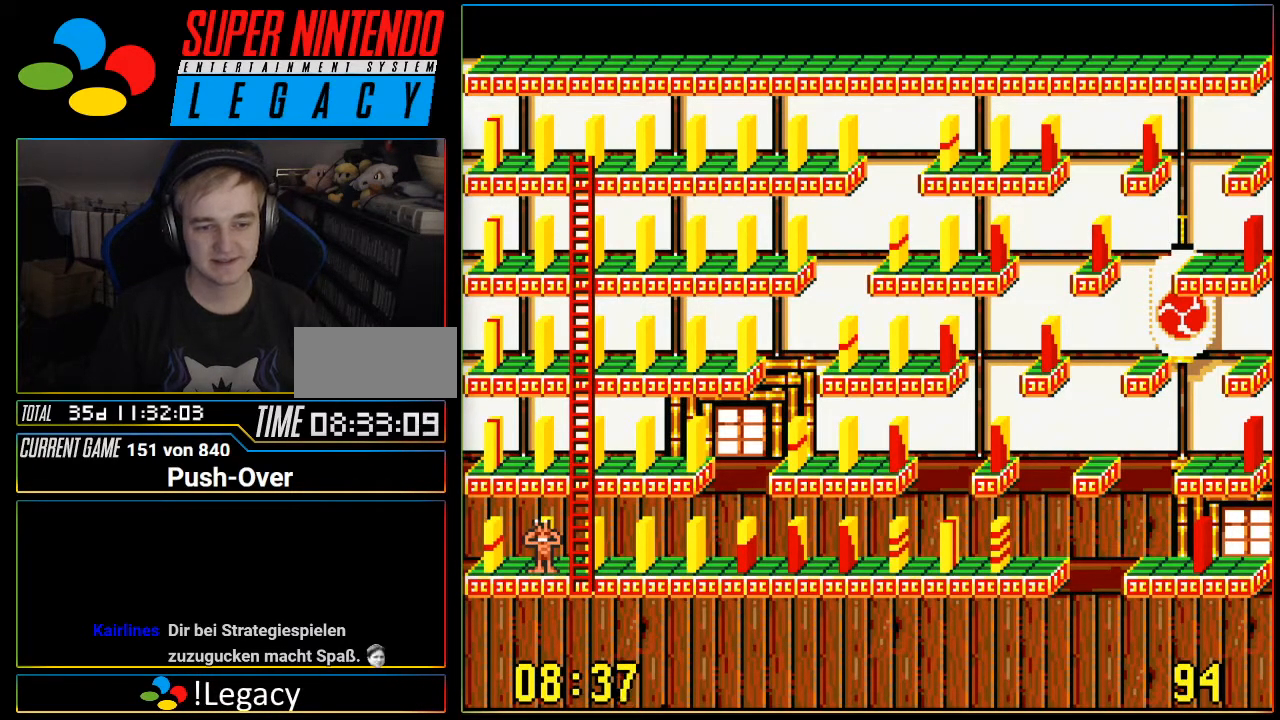
{"buttons": [], "events": []}
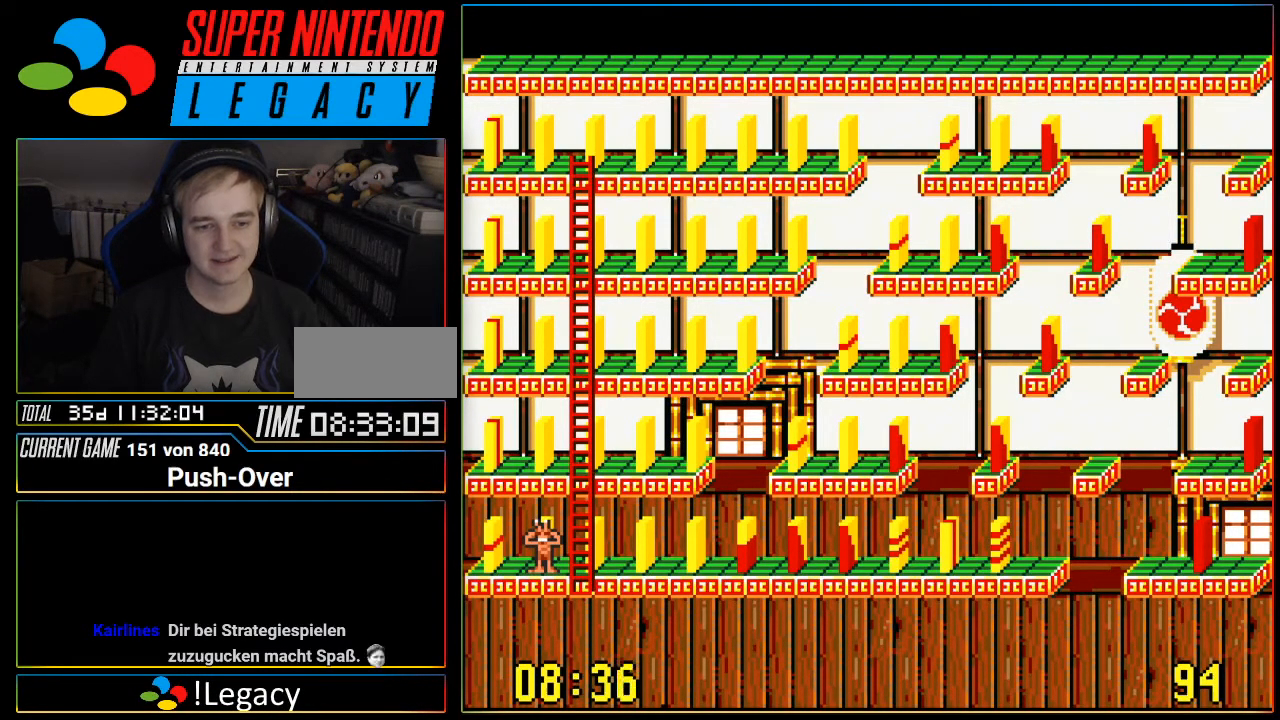
{"buttons": [], "events": []}
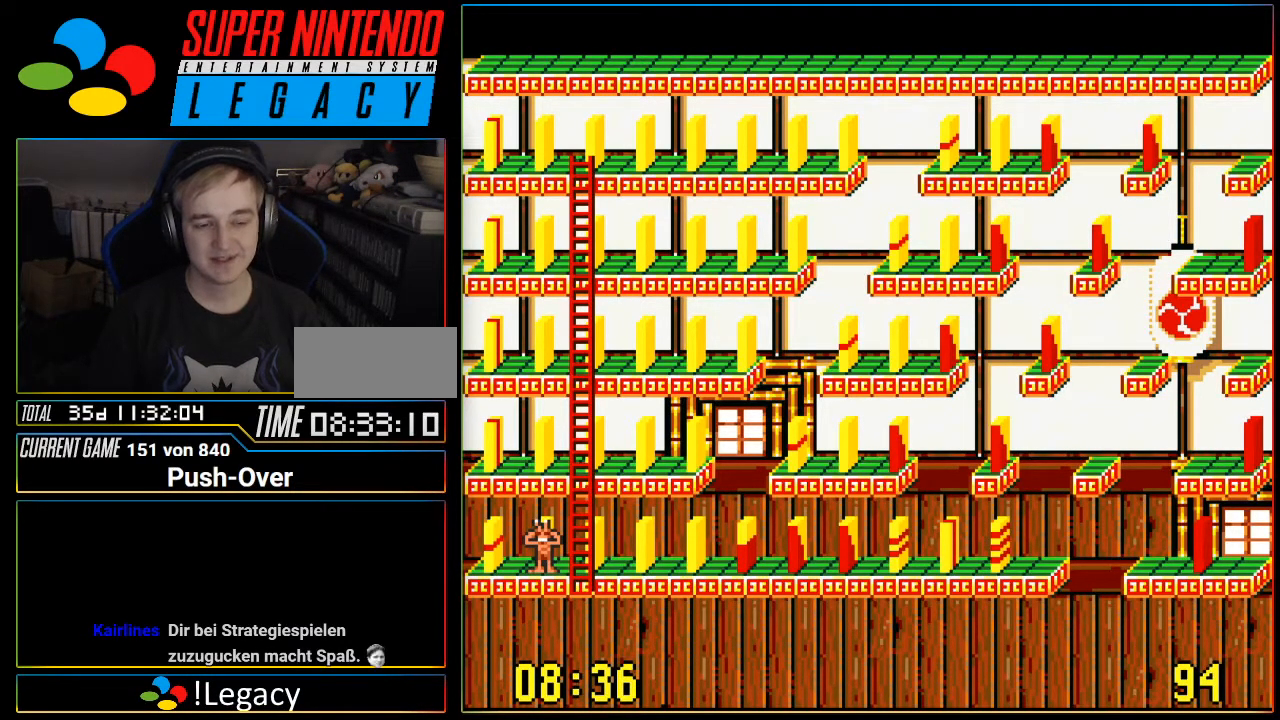
{"buttons": [], "events": []}
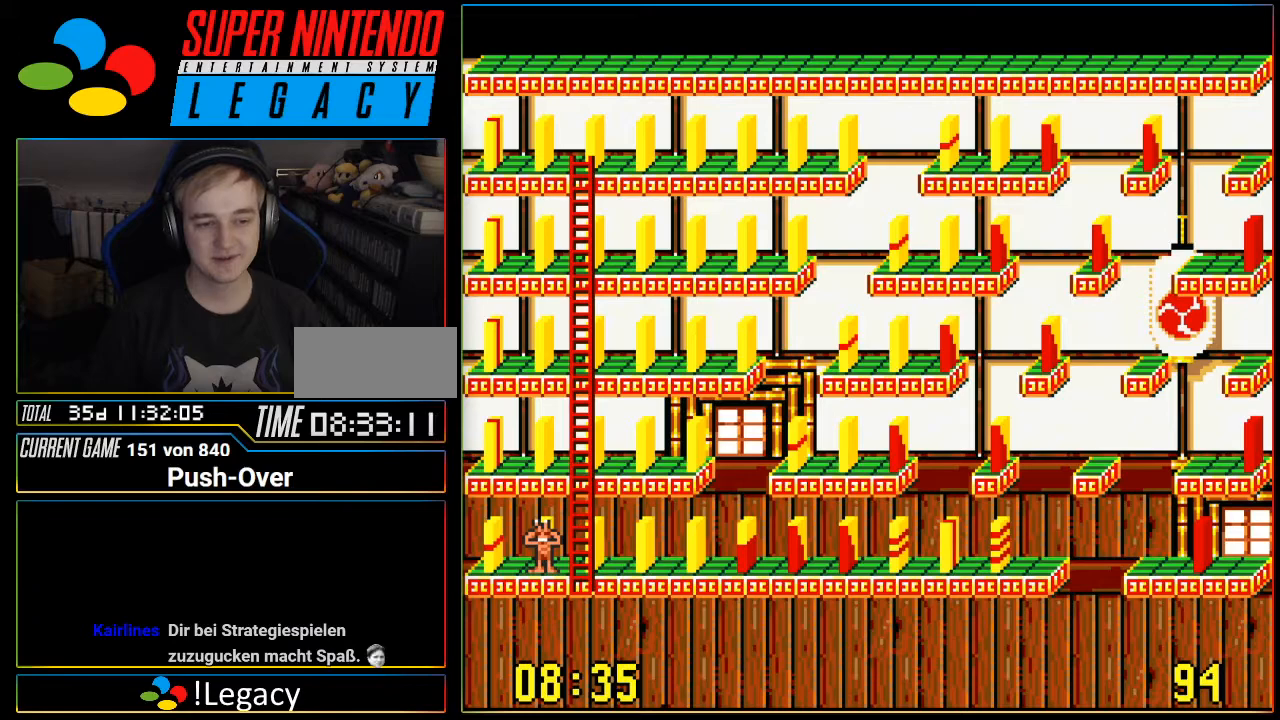
{"buttons": ["DPAD_LEFT"], "events": [[434, "DPAD_LEFT", "down"]]}
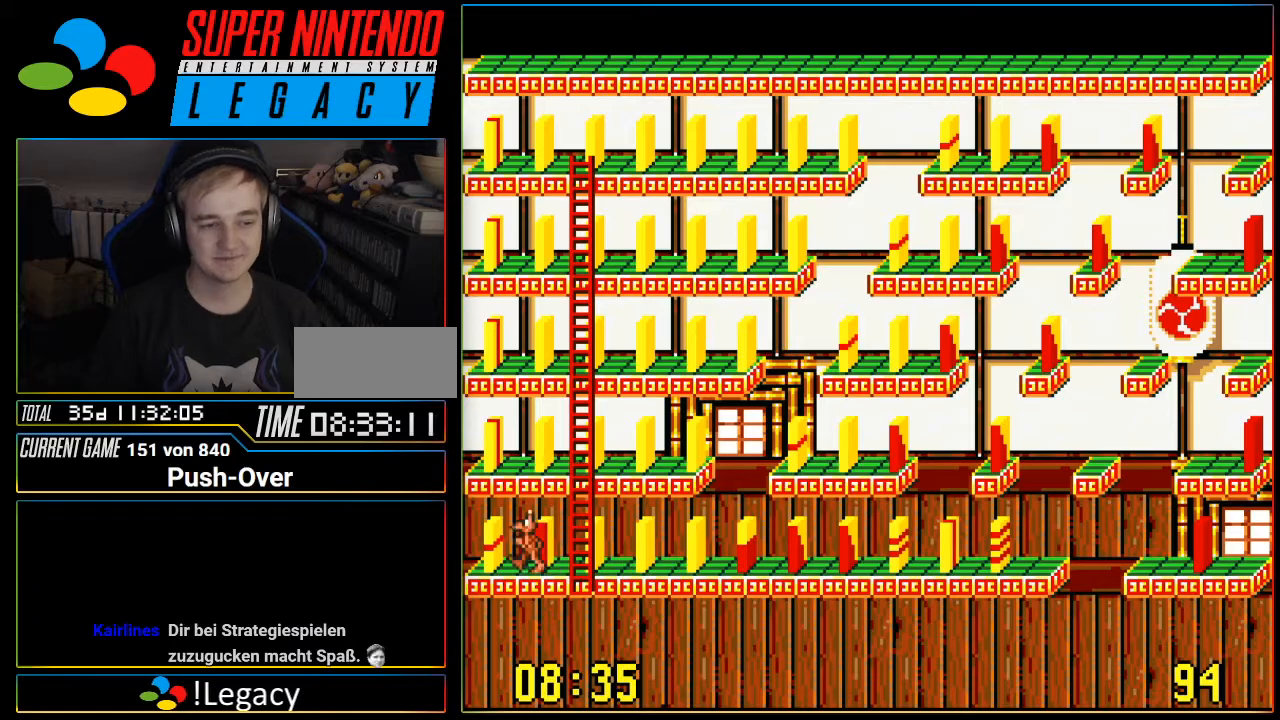
{"buttons": [], "events": [[50, "DPAD_LEFT", "up"]]}
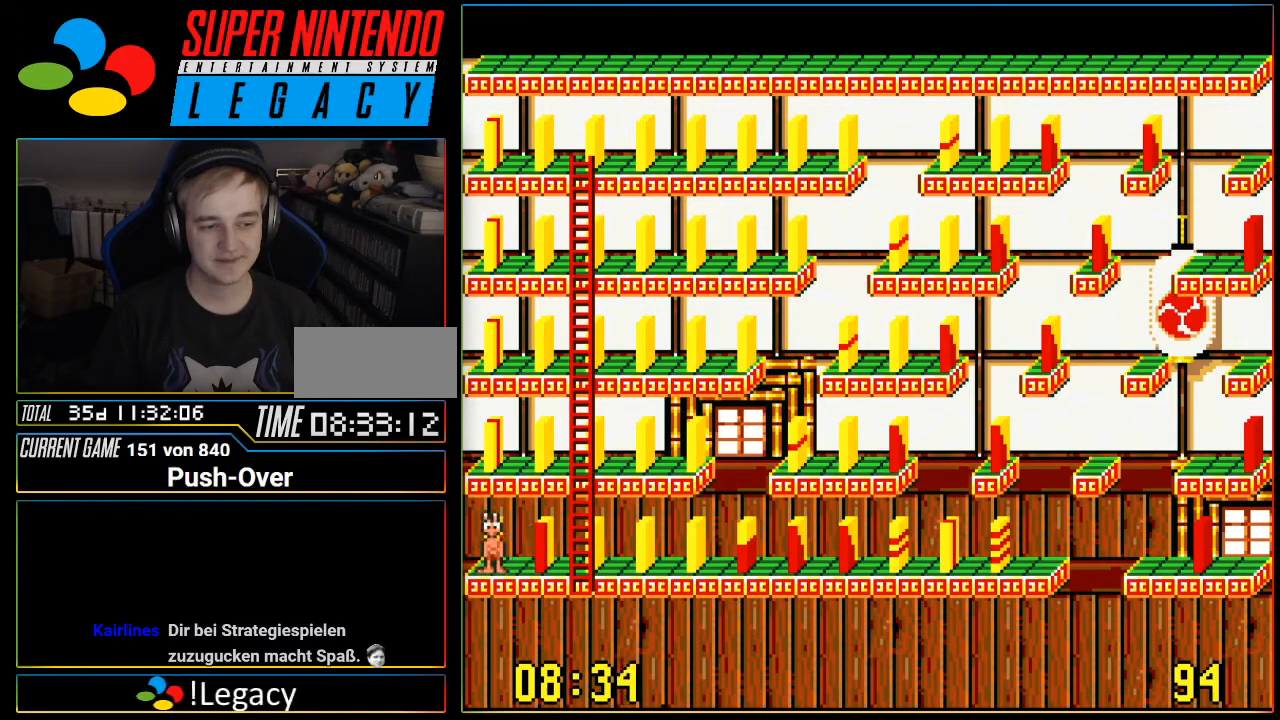
{"buttons": [], "events": []}
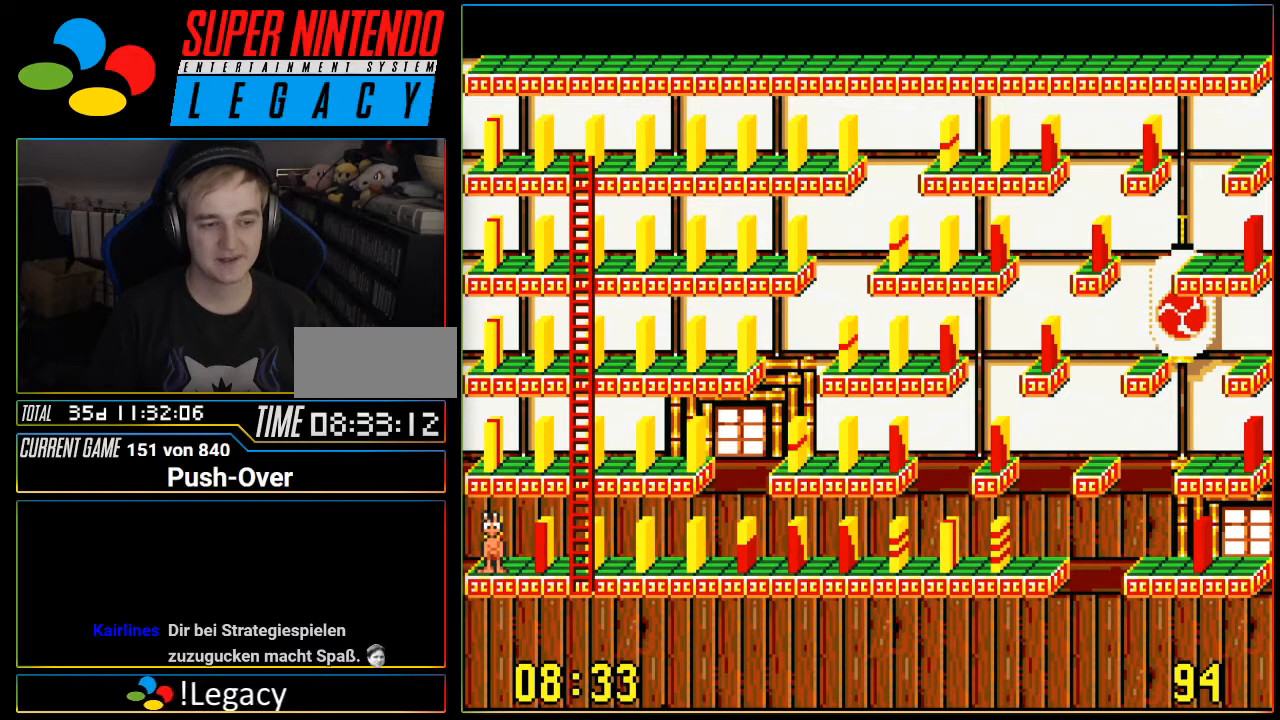
{"buttons": [], "events": []}
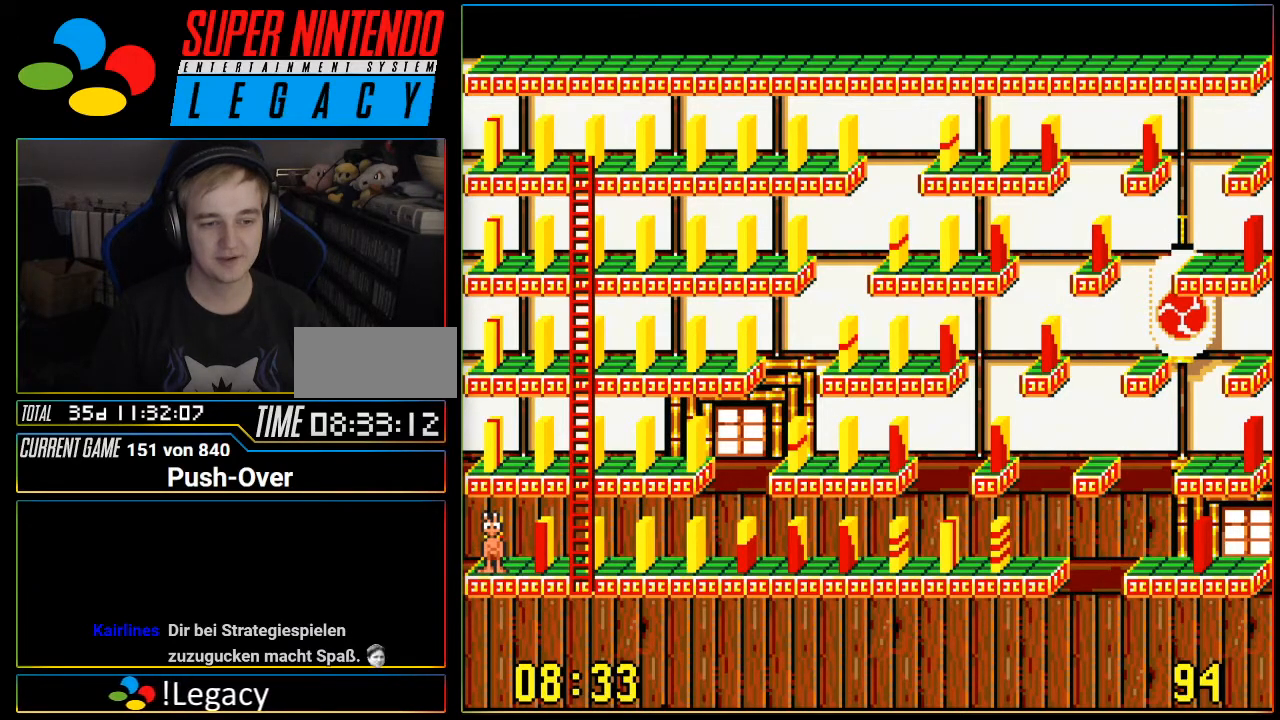
{"buttons": [], "events": []}
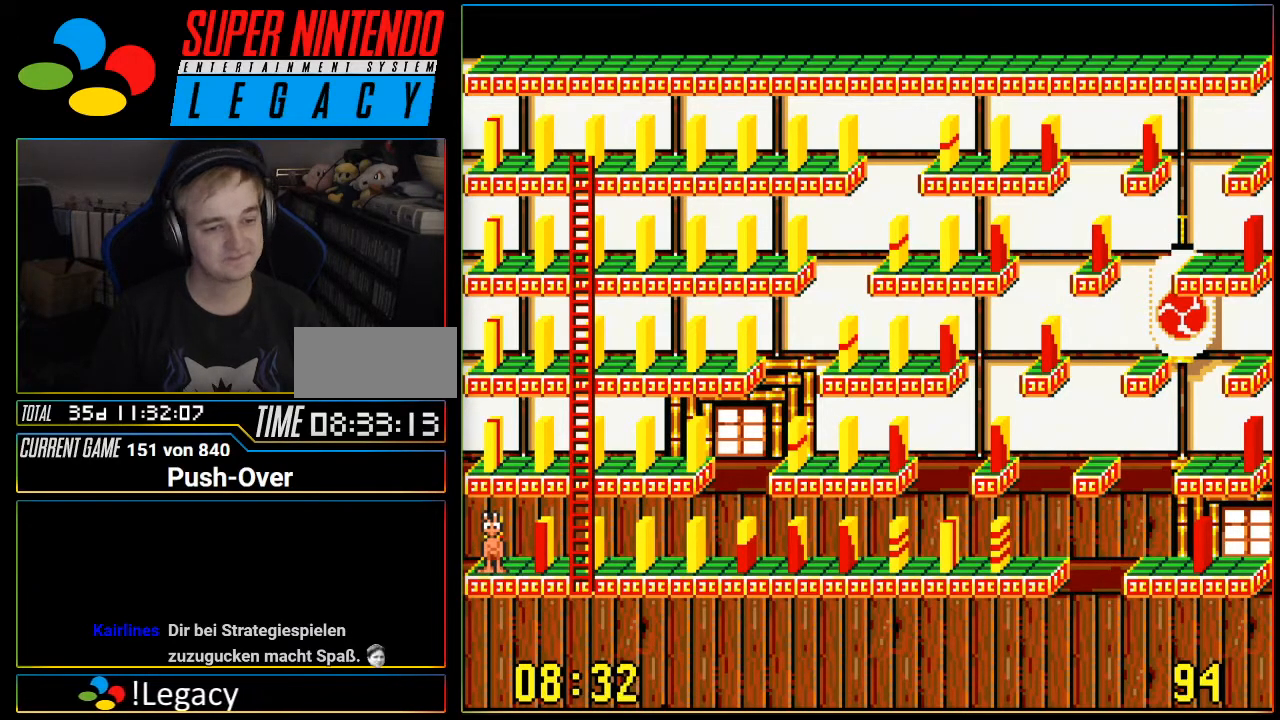
{"buttons": [], "events": []}
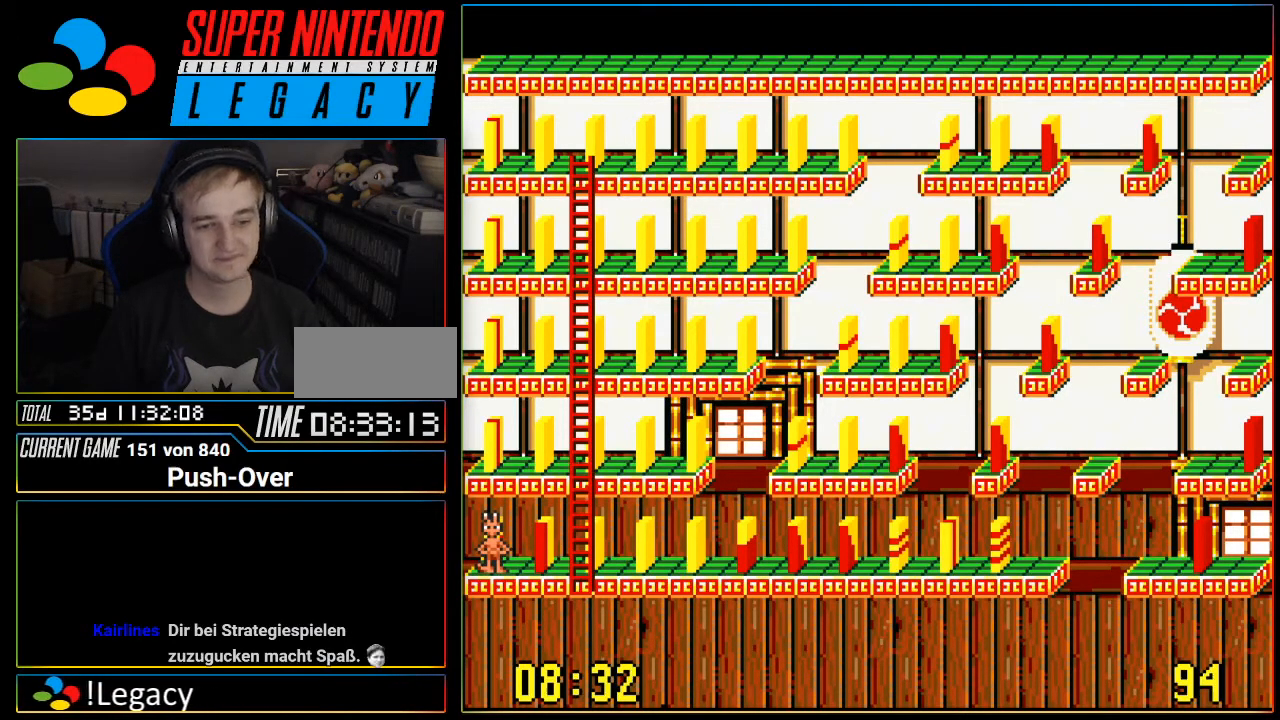
{"buttons": [], "events": []}
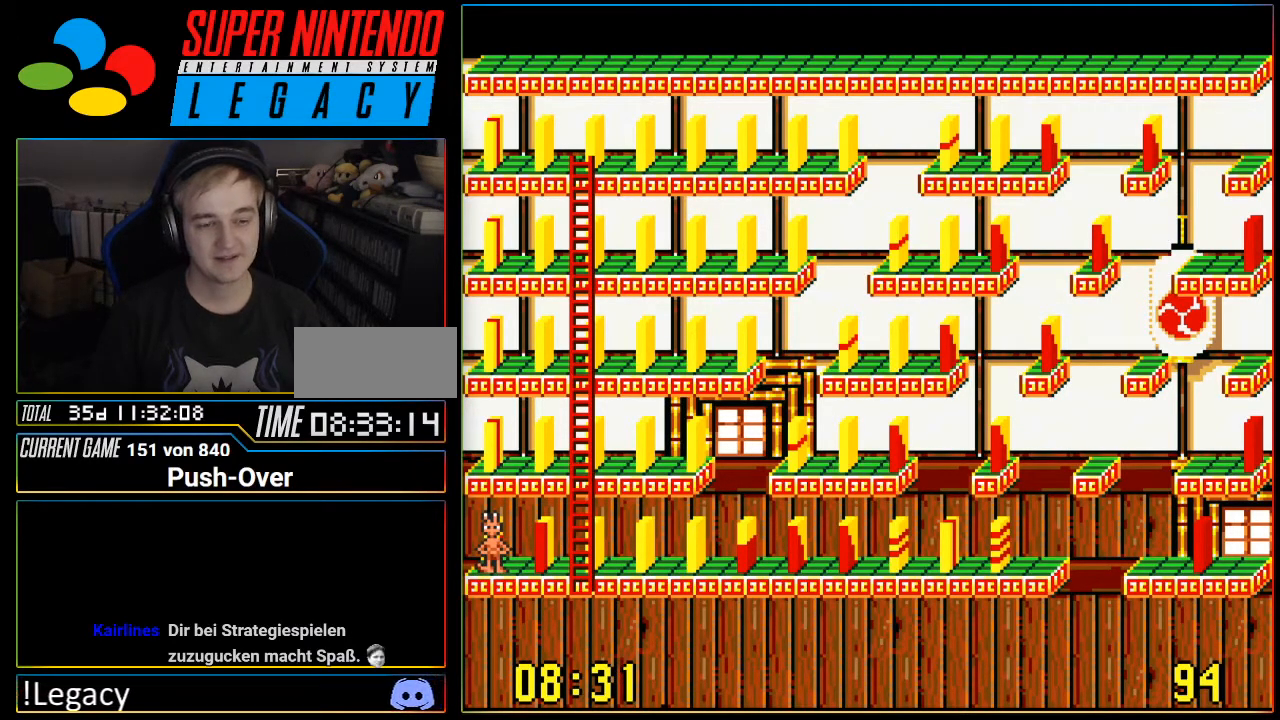
{"buttons": [], "events": []}